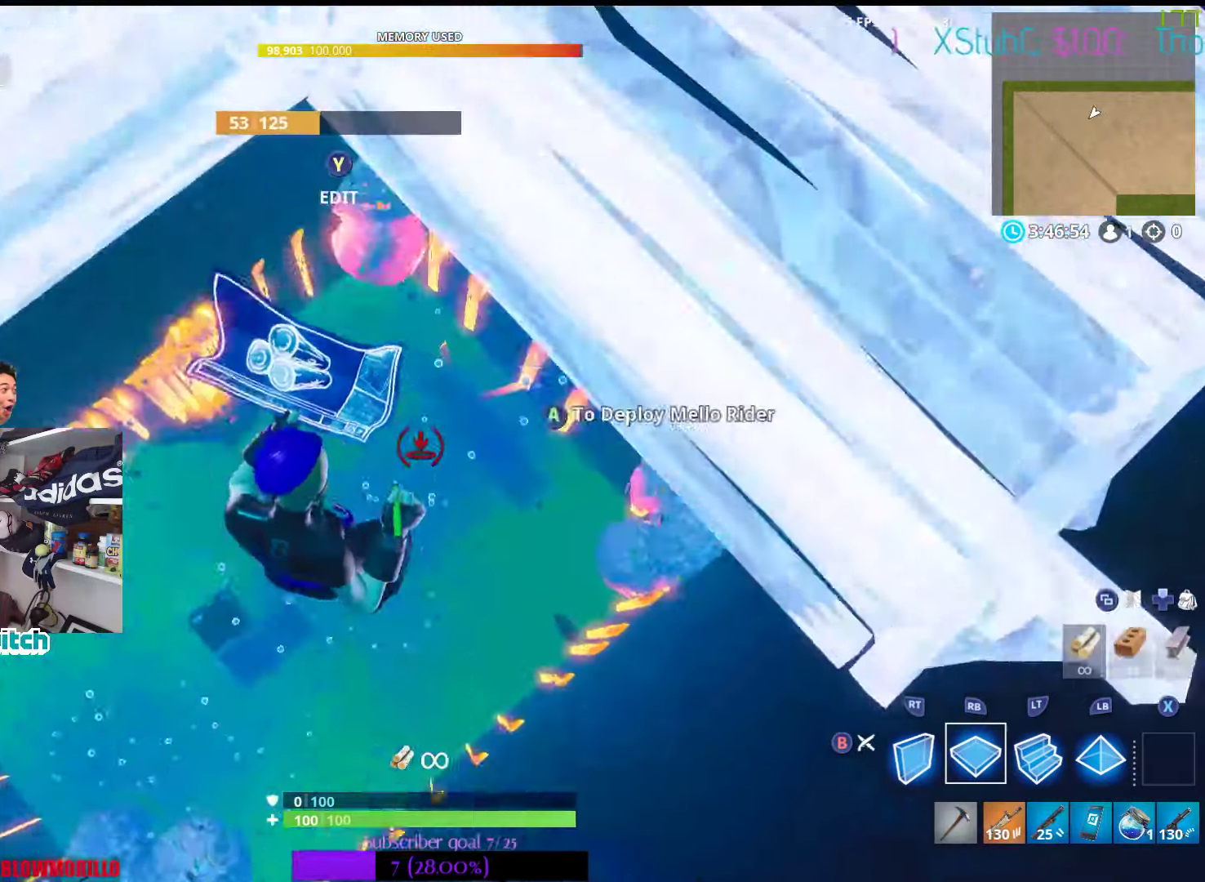
Gameplay with a controller (Xbox layout); each line is a JSON object with the inputs held at the frame after it. "events" lists button and stick changes between this image and that frame as [ms after this image, input, new state], when the widget could be followed in between.
{"buttons": ["R1"], "left_stick": "center", "right_stick": "left", "events": [[100, "right_stick", "up-right"], [184, "right_stick", "down-right"], [217, "R2", "up"], [267, "right_stick", "center"], [334, "R1", "down"], [450, "right_stick", "left"]]}
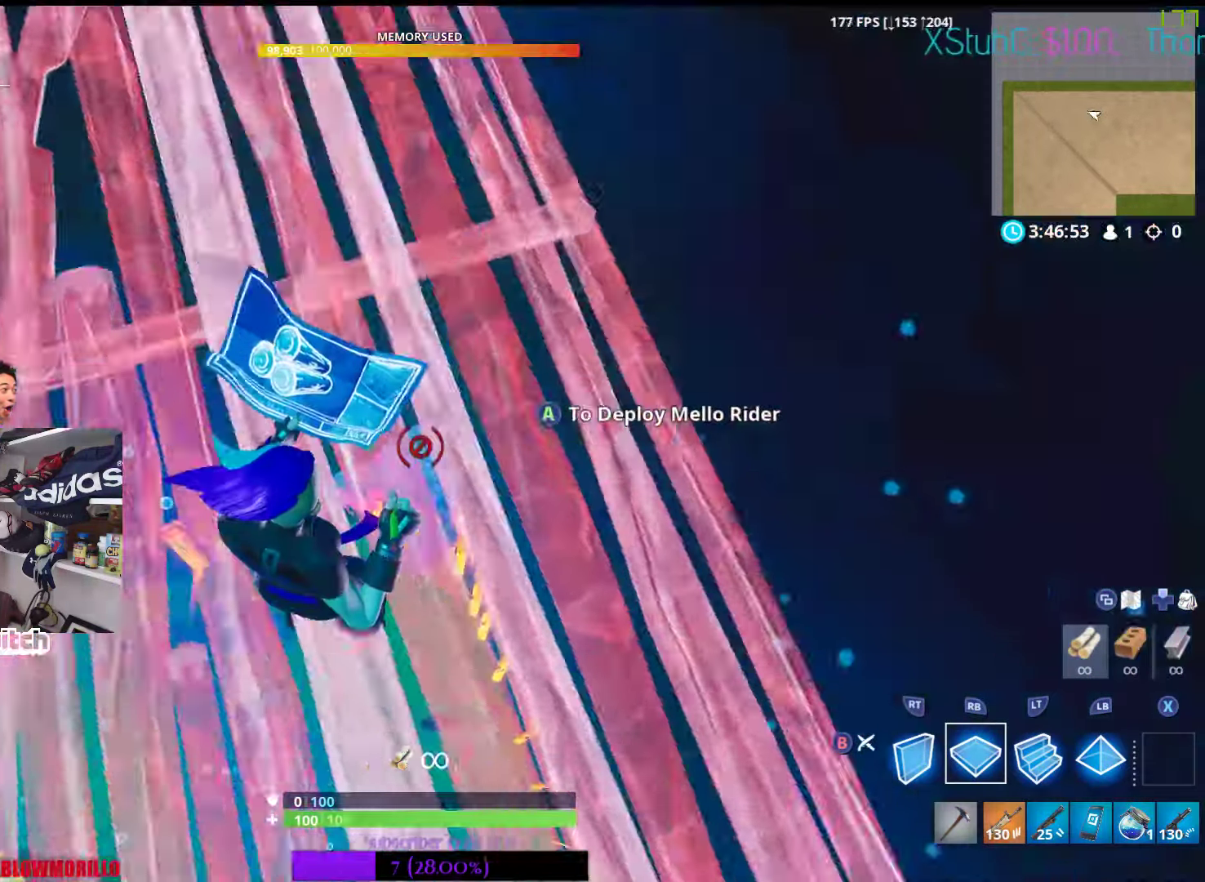
{"buttons": ["A"], "left_stick": "center", "right_stick": "center", "events": [[100, "right_stick", "center"], [267, "A", "down"], [267, "R1", "up"], [350, "A", "up"], [450, "A", "down"]]}
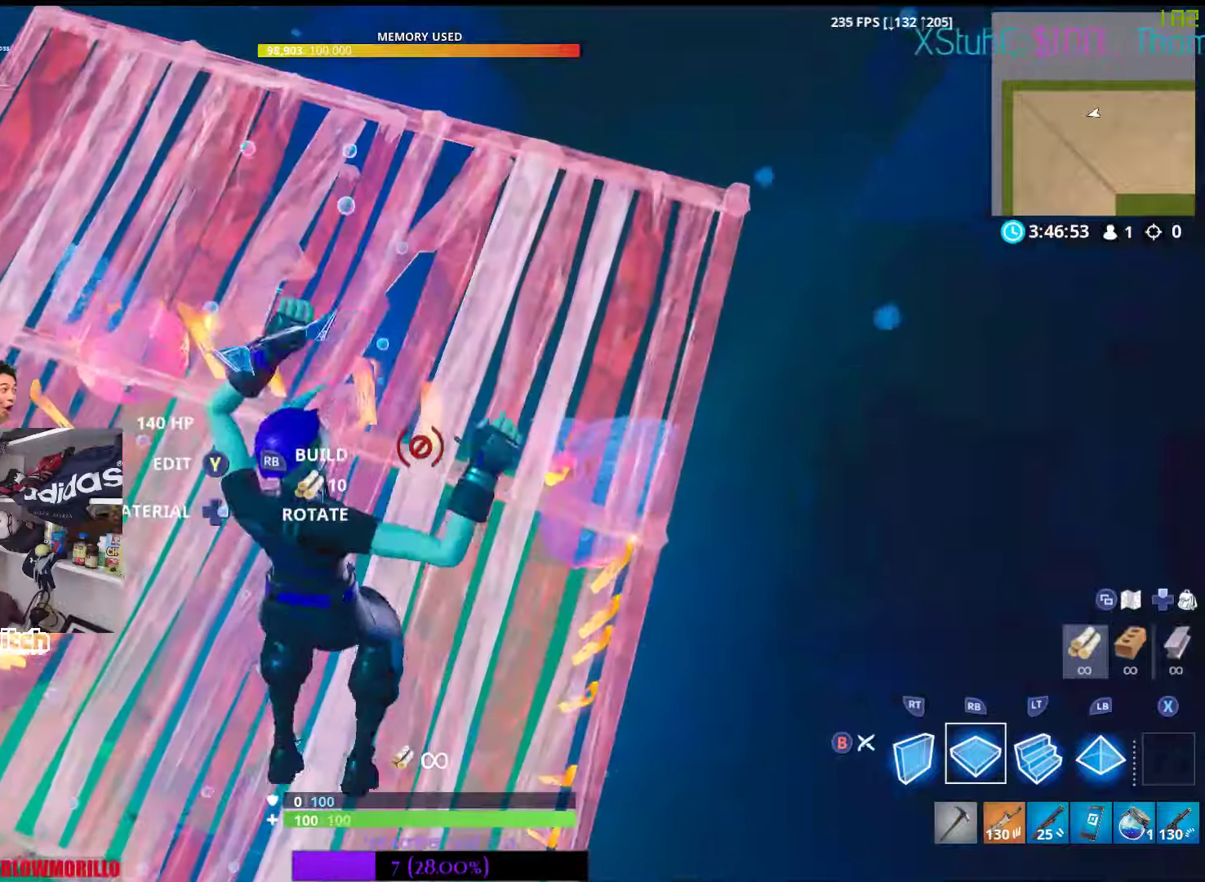
{"buttons": ["A"], "left_stick": "center", "right_stick": "center", "events": []}
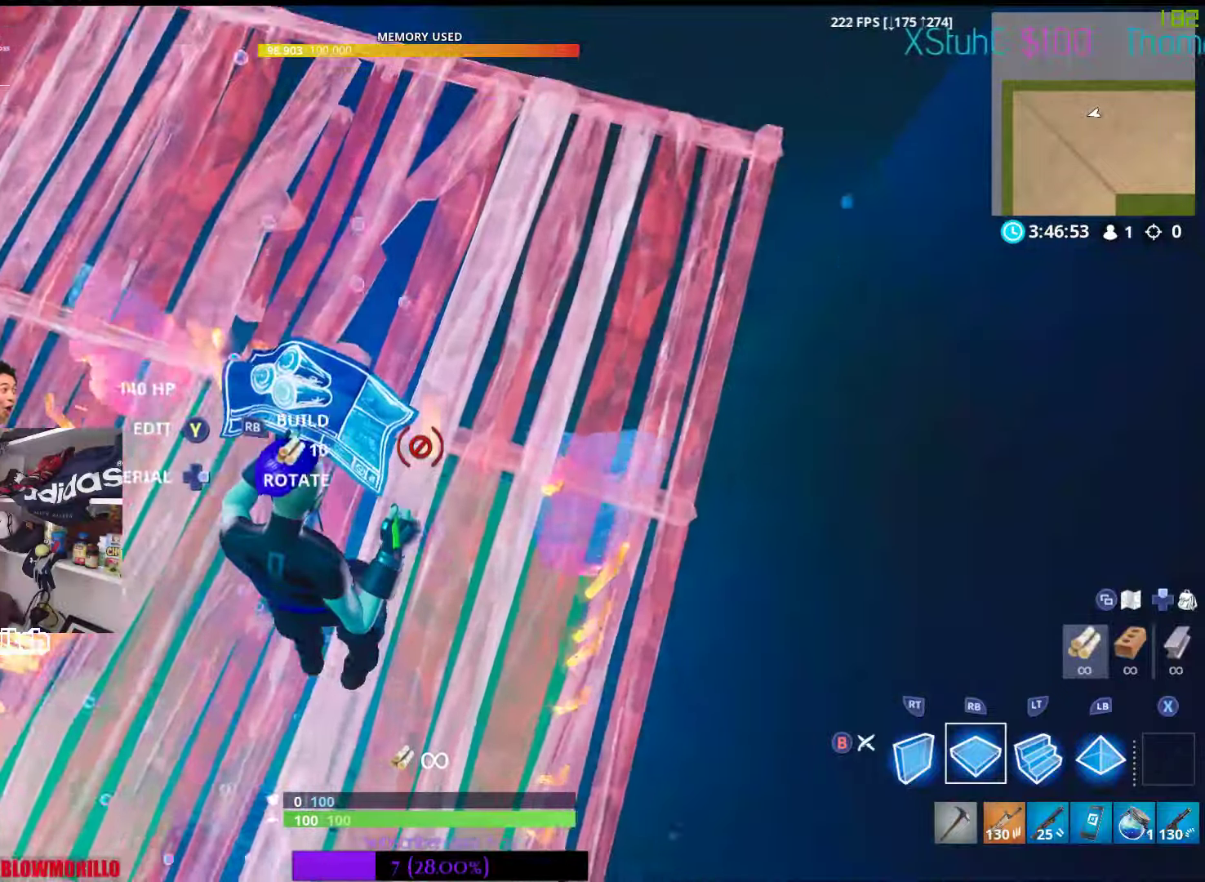
{"buttons": ["A"], "left_stick": "center", "right_stick": "center", "events": []}
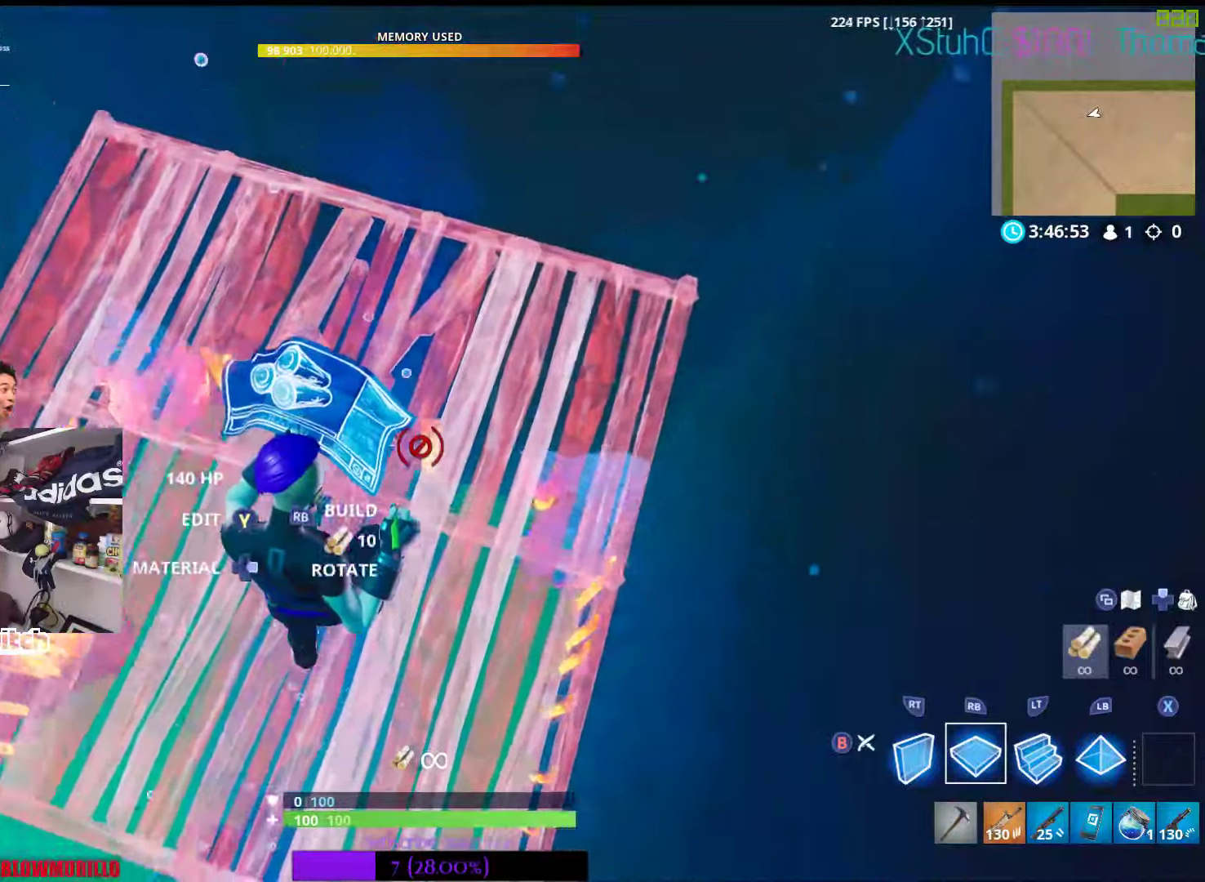
{"buttons": ["A"], "left_stick": "center", "right_stick": "center", "events": []}
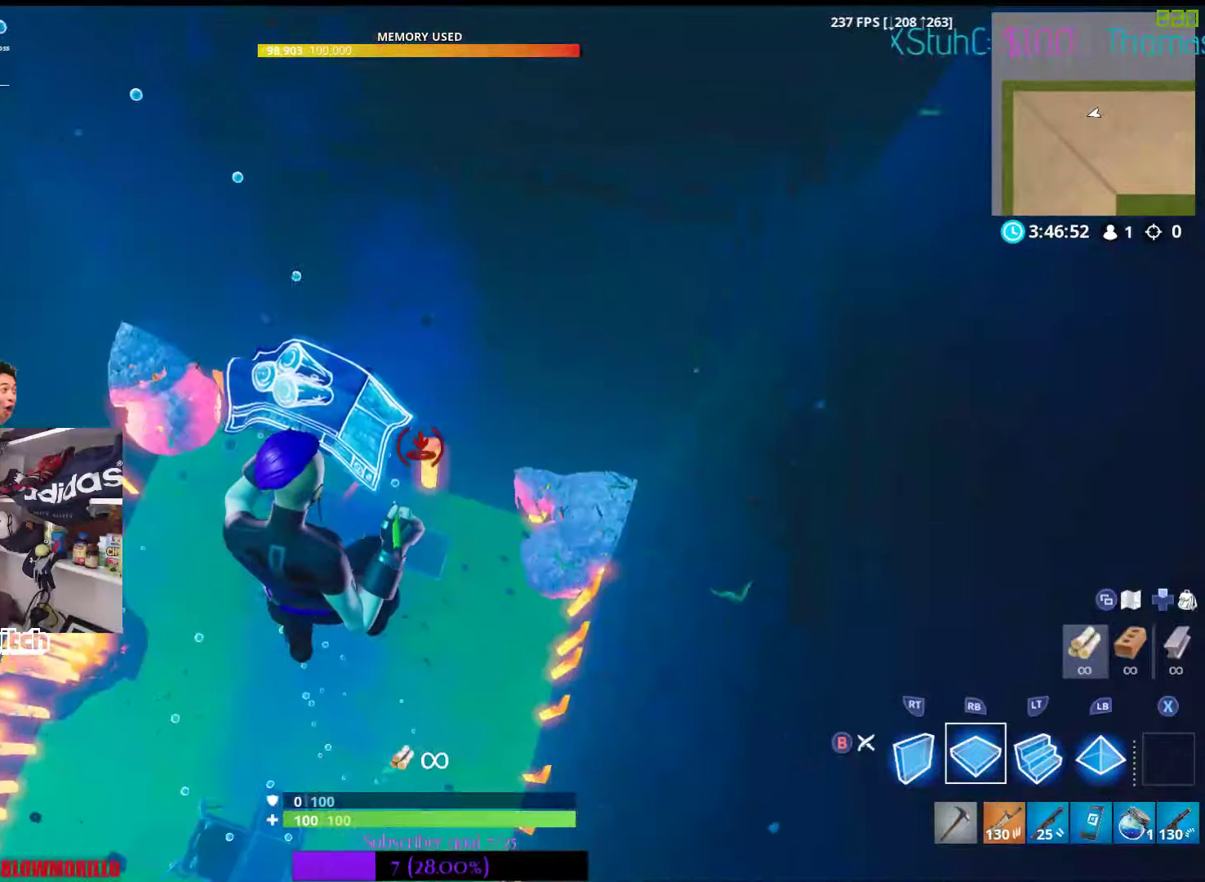
{"buttons": [], "left_stick": "left", "right_stick": "center", "events": [[350, "A", "up"], [400, "left_stick", "left"]]}
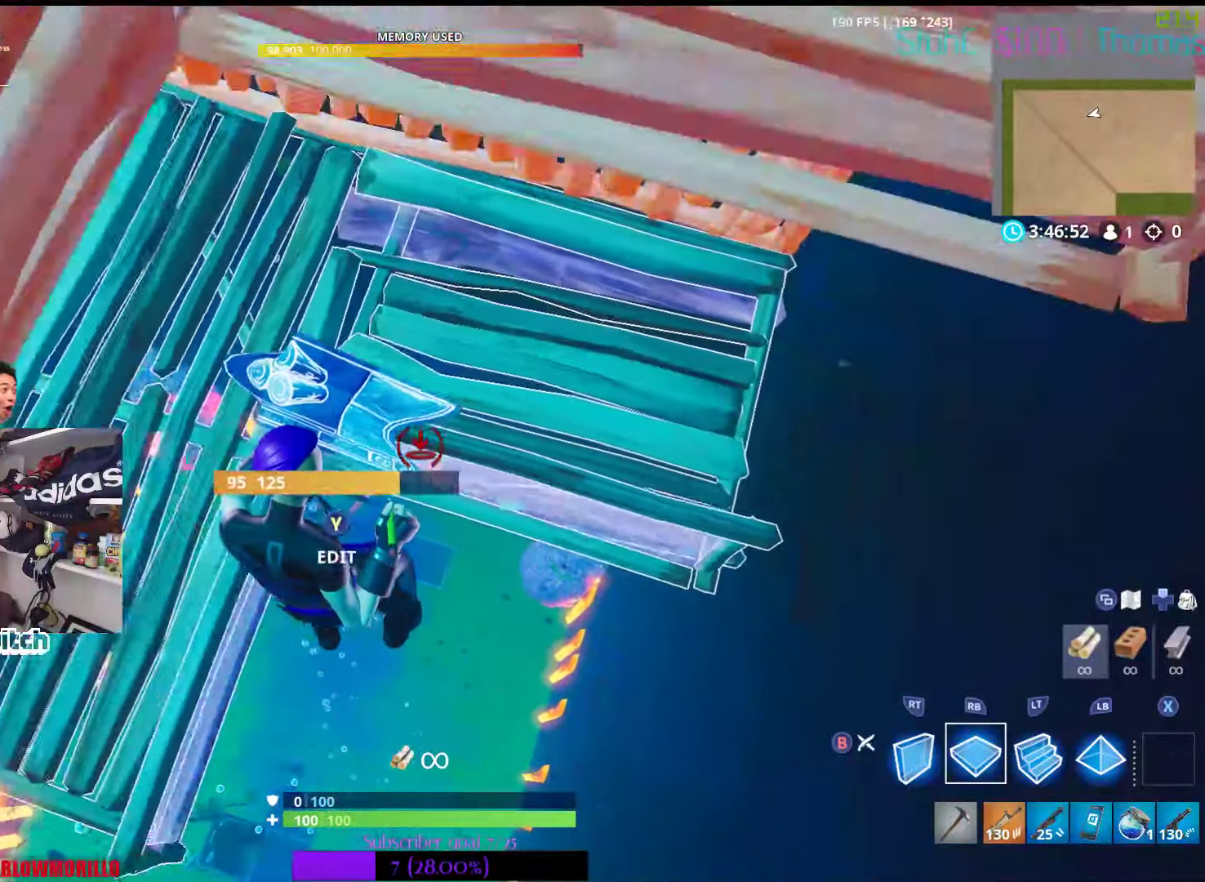
{"buttons": [], "left_stick": "up-left", "right_stick": "center", "events": [[66, "B", "down"], [133, "B", "up"], [133, "left_stick", "up-right"], [300, "left_stick", "up-left"]]}
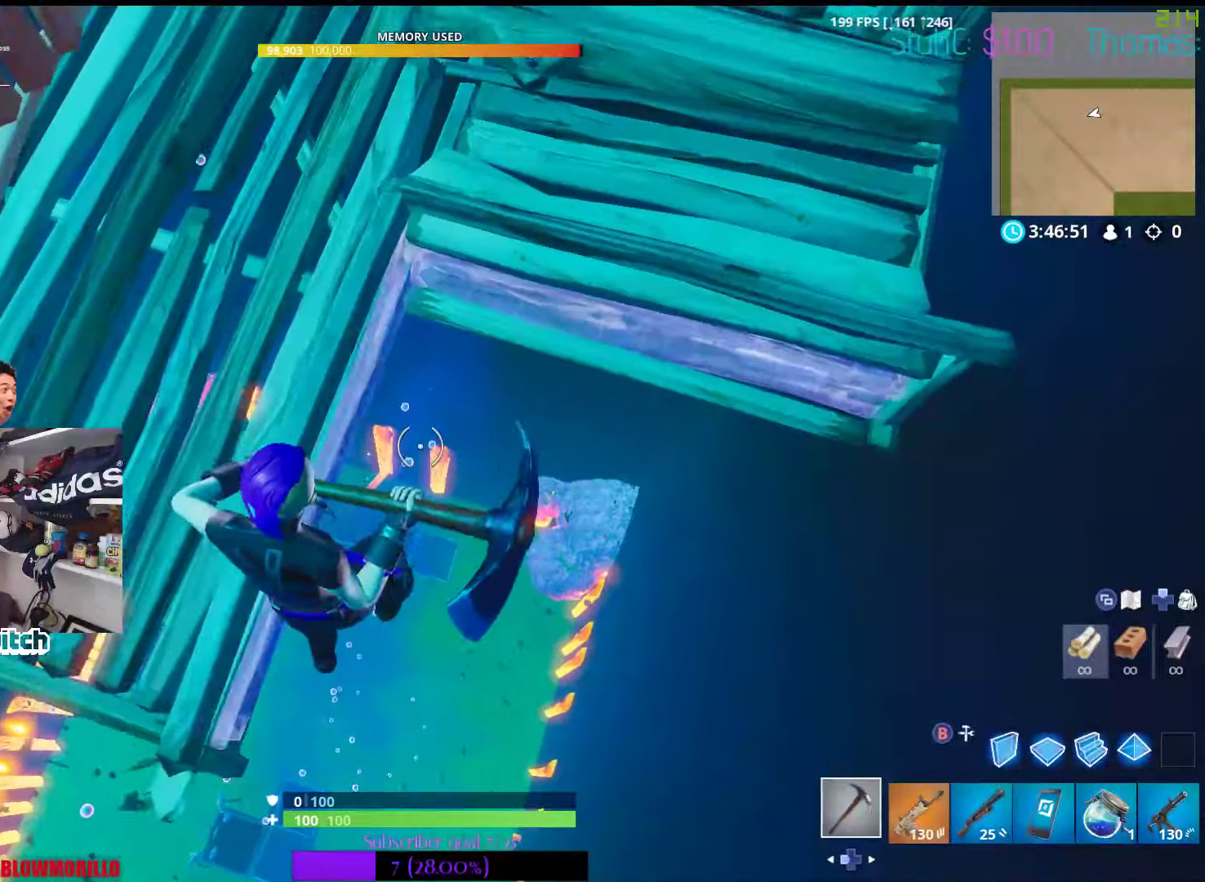
{"buttons": [], "left_stick": "up-left", "right_stick": "center", "events": [[133, "right_stick", "up"], [366, "right_stick", "center"]]}
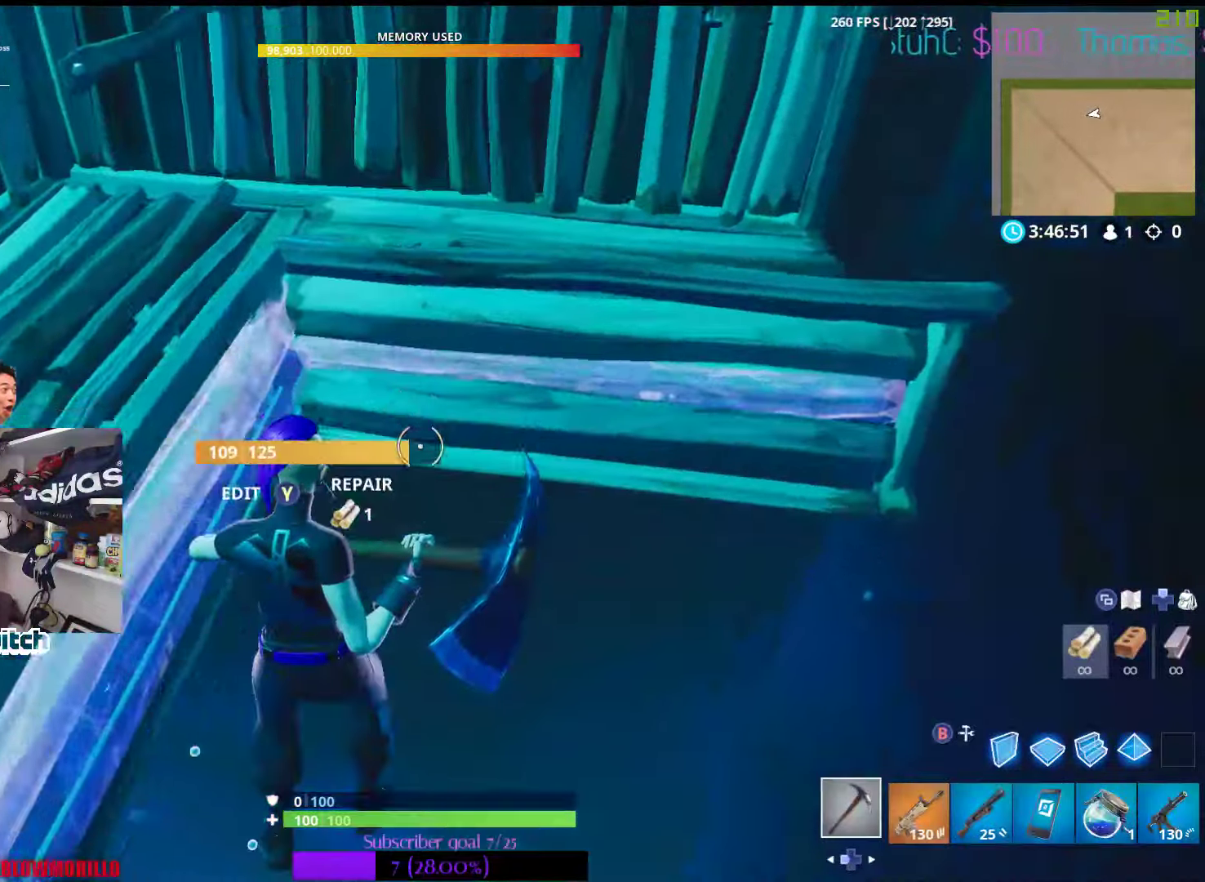
{"buttons": [], "left_stick": "right", "right_stick": "up", "events": [[33, "right_stick", "up"], [183, "left_stick", "center"], [450, "left_stick", "right"]]}
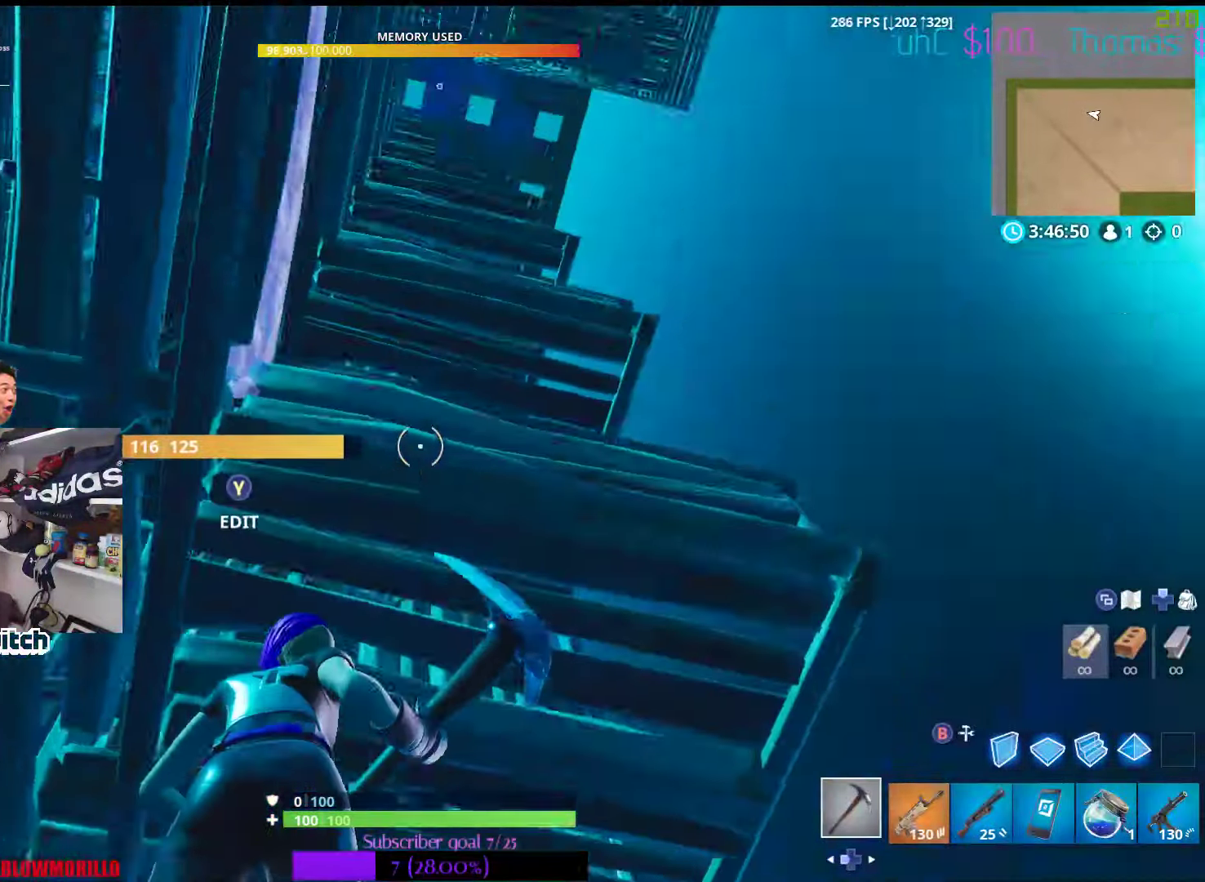
{"buttons": [], "left_stick": "up-left", "right_stick": "center", "events": [[83, "left_stick", "up-right"], [150, "right_stick", "center"], [216, "left_stick", "up"], [450, "left_stick", "up-left"]]}
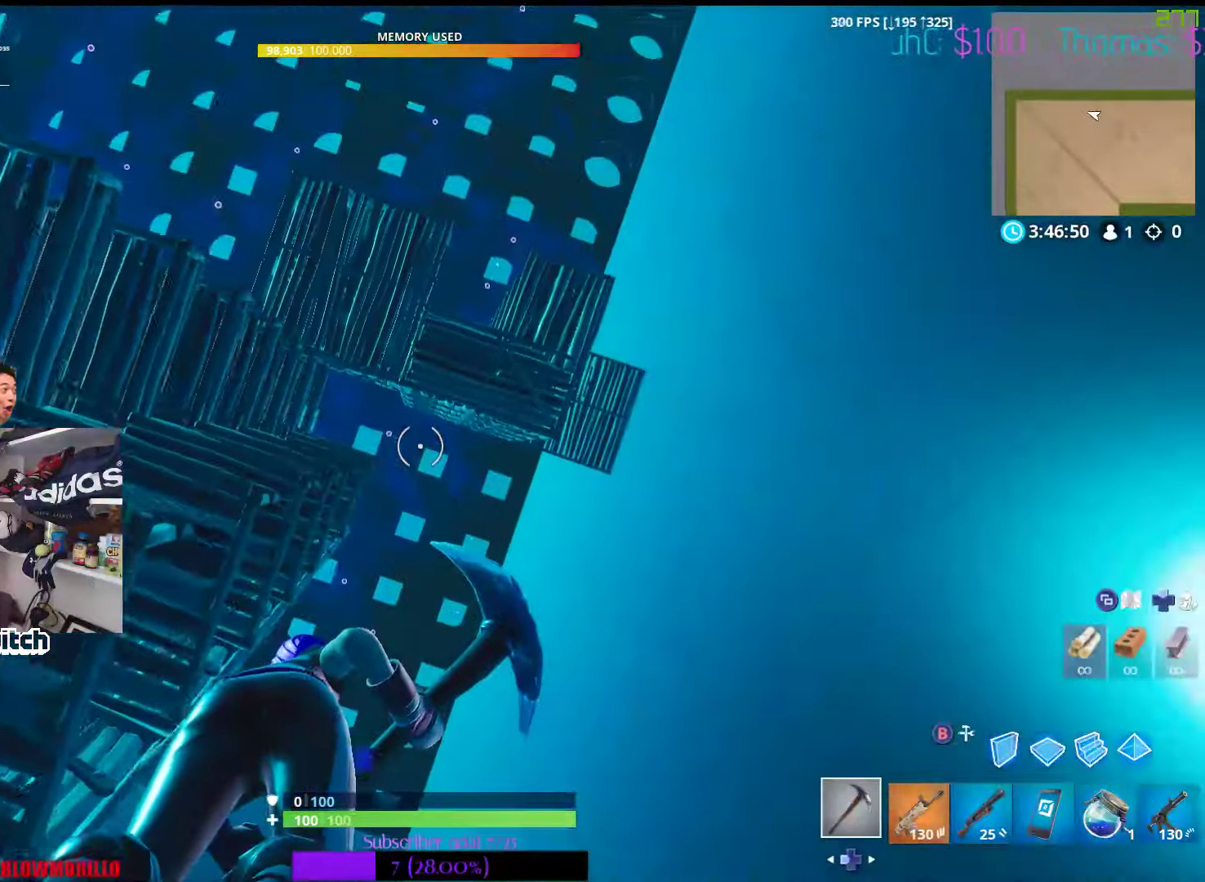
{"buttons": [], "left_stick": "center", "right_stick": "center", "events": [[16, "right_stick", "down"], [66, "left_stick", "left"], [166, "left_stick", "down-left"], [400, "left_stick", "center"], [433, "right_stick", "center"]]}
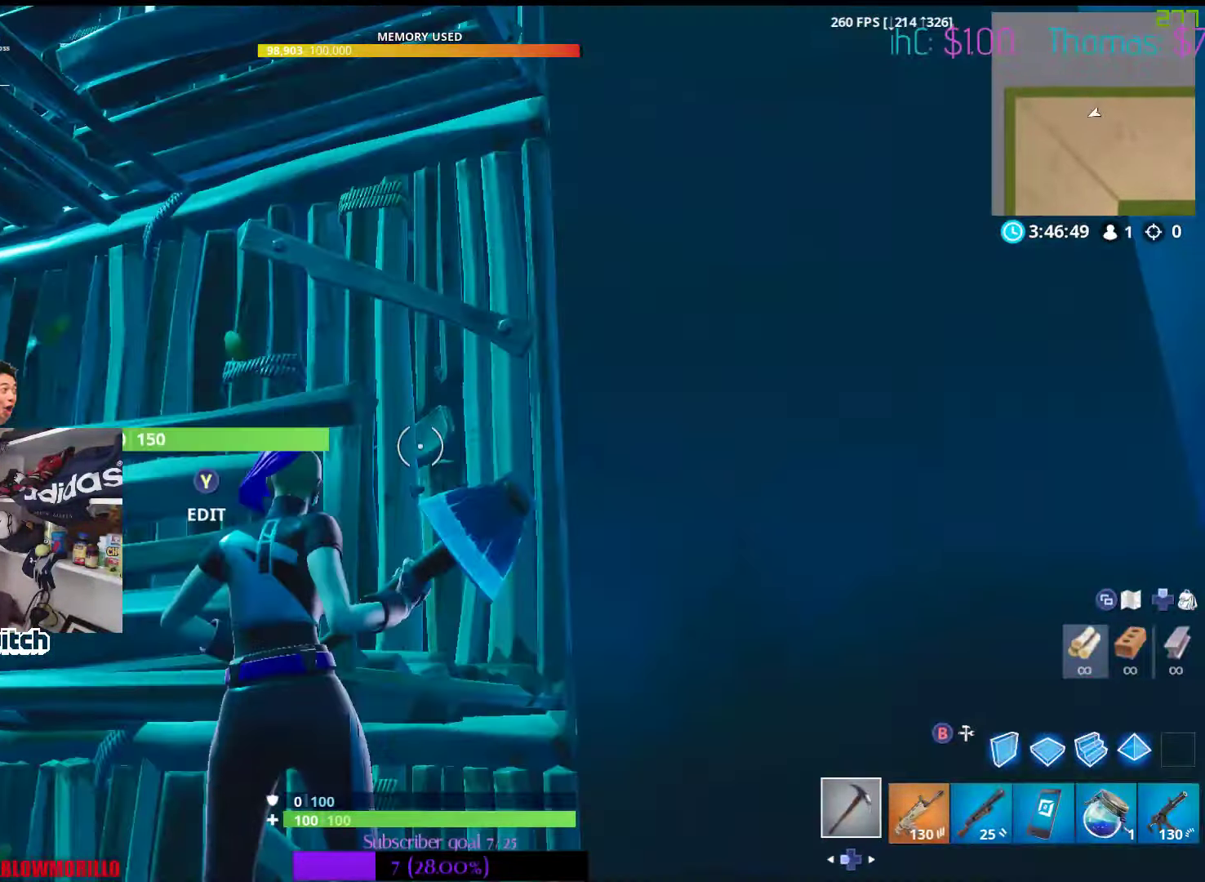
{"buttons": [], "left_stick": "up", "right_stick": "center", "events": [[66, "right_stick", "down"], [133, "left_stick", "up-left"], [266, "right_stick", "center"], [467, "left_stick", "up"]]}
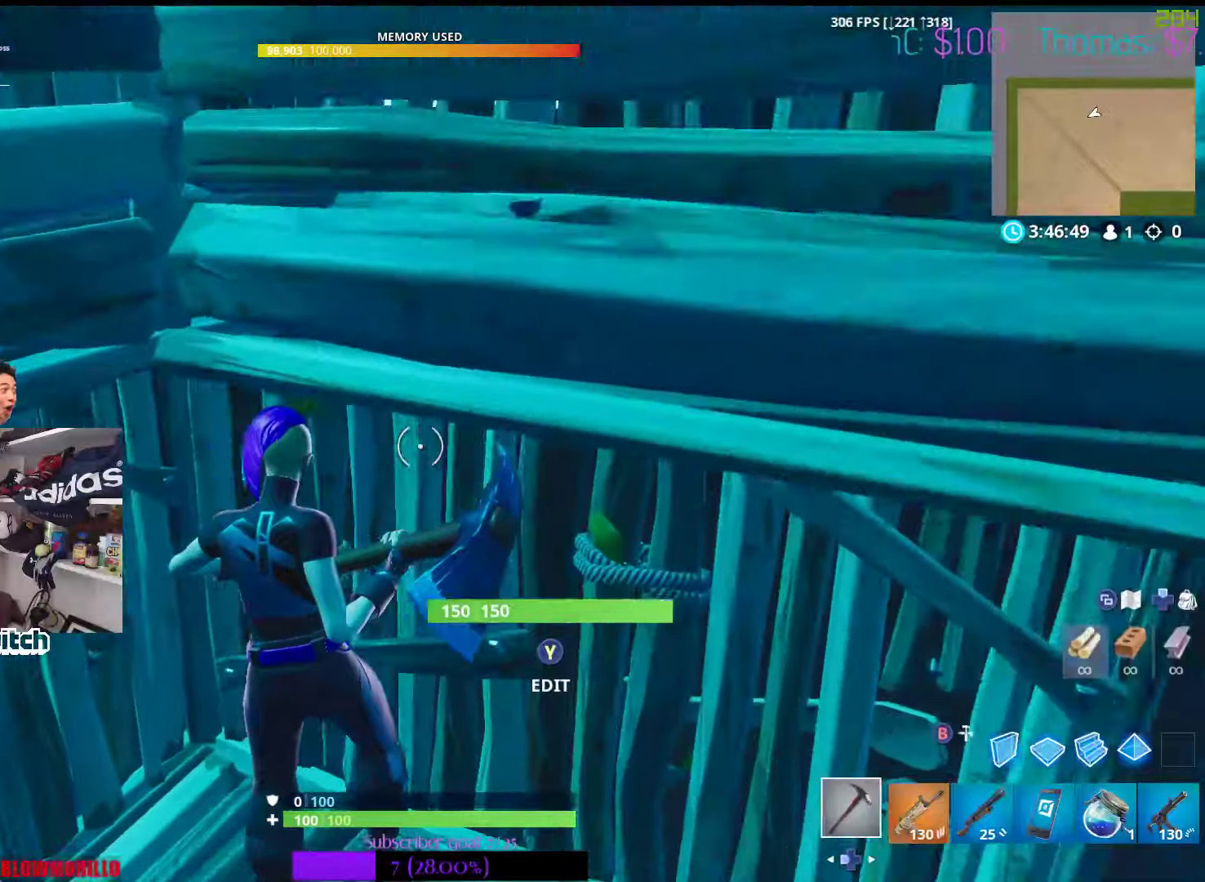
{"buttons": [], "left_stick": "right", "right_stick": "center", "events": [[33, "right_stick", "down-right"], [167, "left_stick", "center"], [233, "right_stick", "right"], [333, "right_stick", "center"], [433, "left_stick", "right"]]}
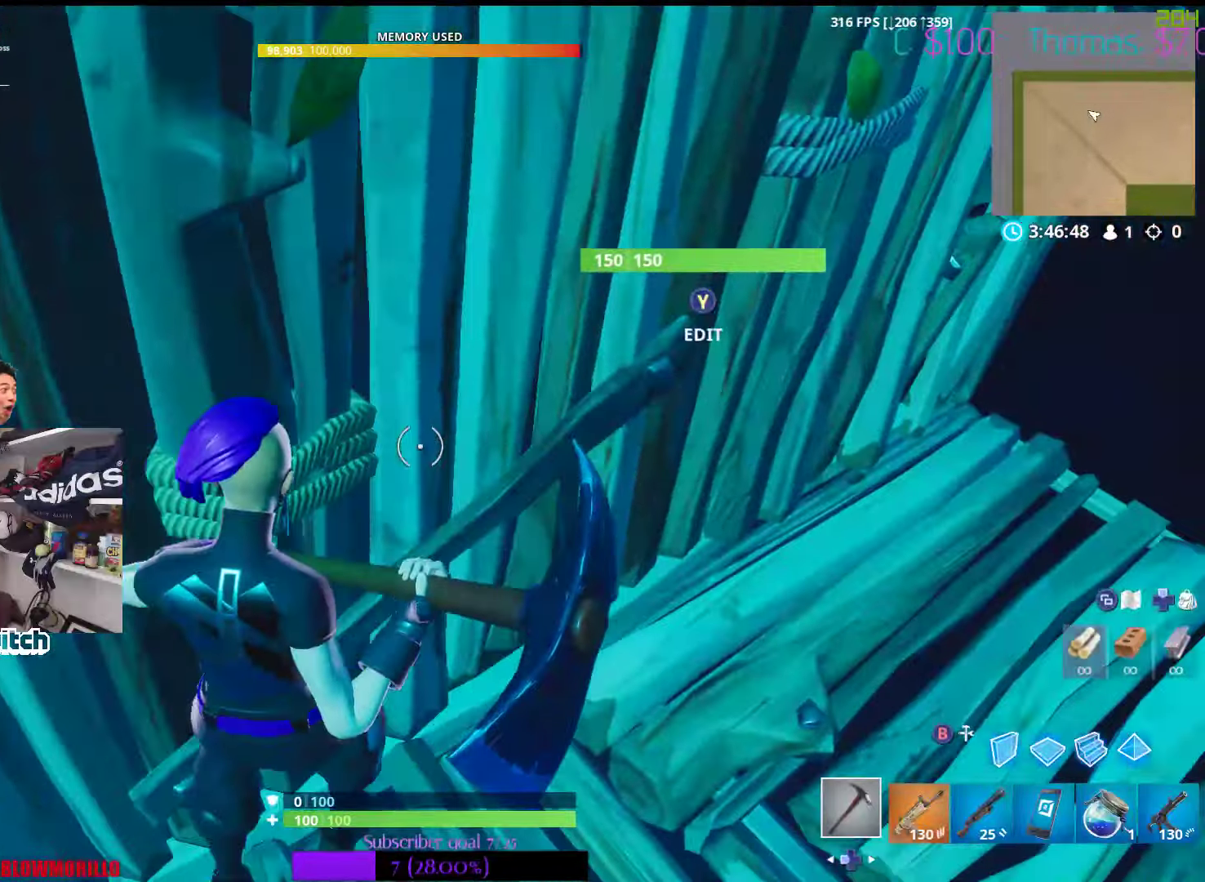
{"buttons": [], "left_stick": "center", "right_stick": "center", "events": [[50, "right_stick", "right"], [183, "left_stick", "center"], [200, "right_stick", "center"], [250, "left_stick", "left"], [450, "left_stick", "center"]]}
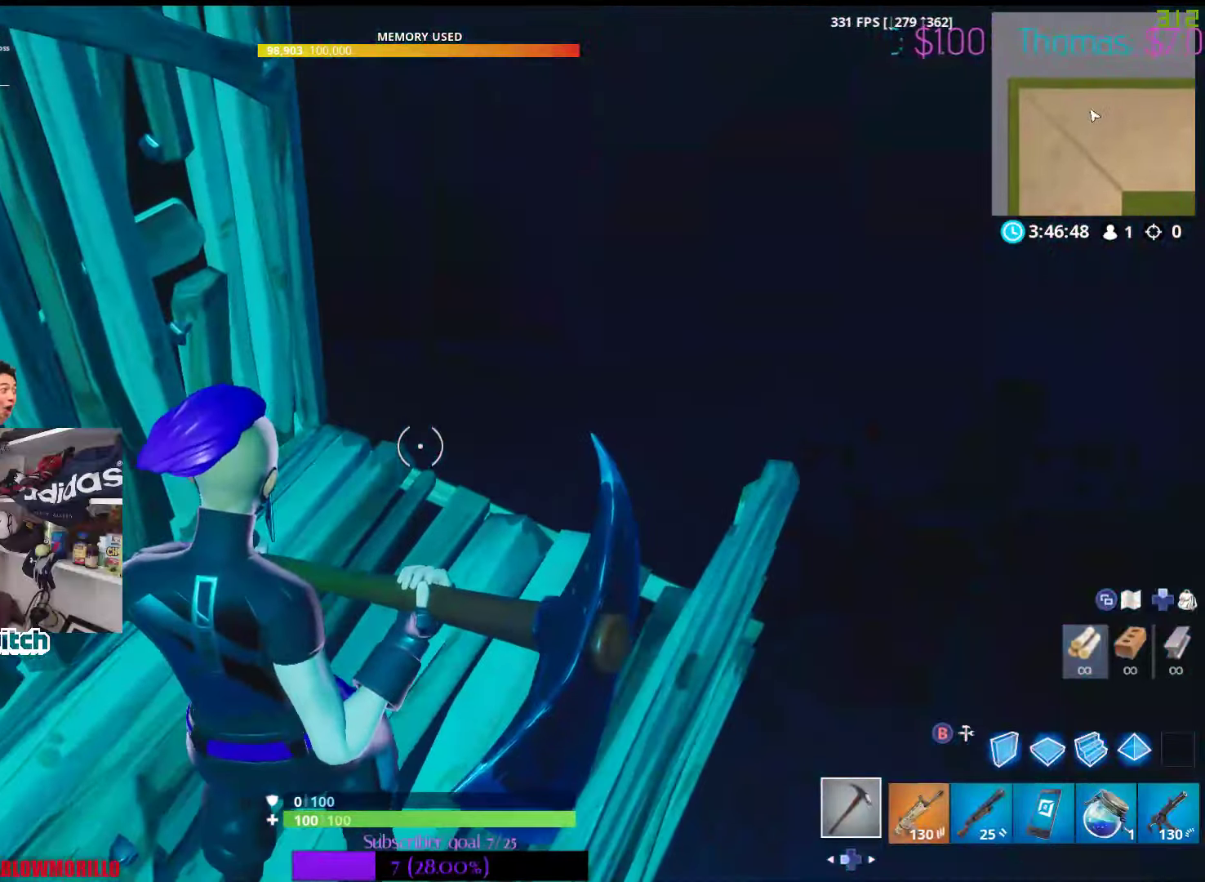
{"buttons": [], "left_stick": "down-left", "right_stick": "right", "events": [[50, "A", "down"], [133, "A", "up"], [200, "A", "down"], [283, "A", "up"], [433, "left_stick", "down-left"], [450, "right_stick", "right"]]}
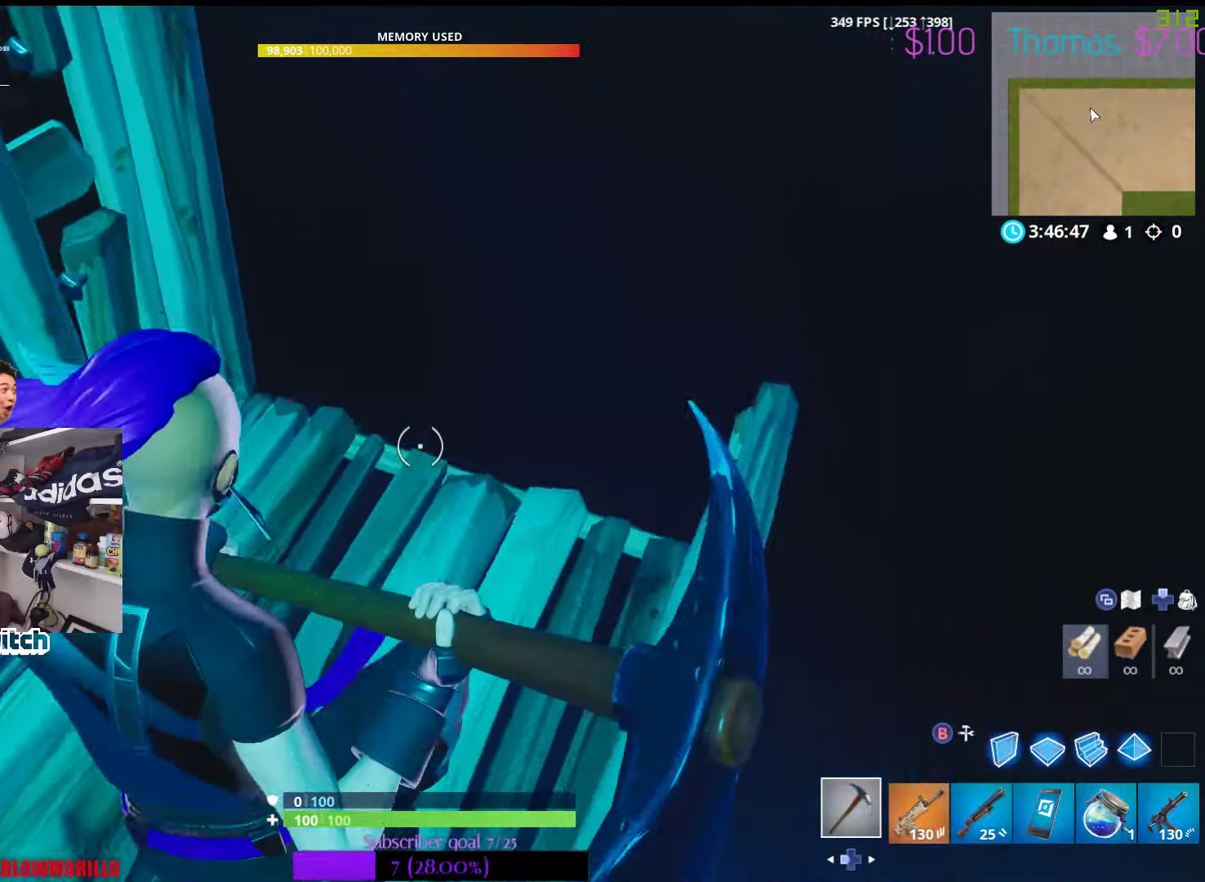
{"buttons": [], "left_stick": "center", "right_stick": "center", "events": [[117, "left_stick", "down-right"], [167, "right_stick", "center"], [267, "Y", "down"], [333, "left_stick", "center"], [417, "Y", "up"]]}
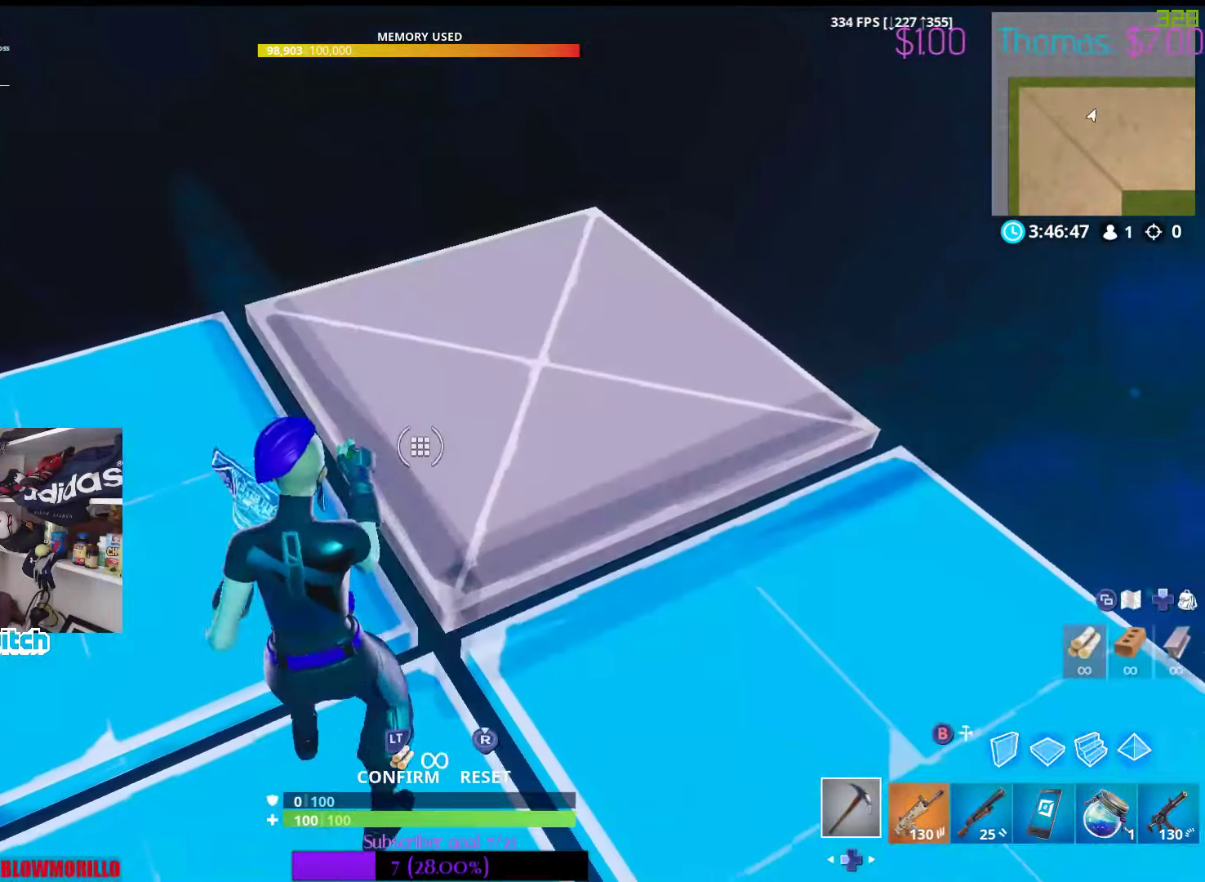
{"buttons": ["Y"], "left_stick": "up-right", "right_stick": "center", "events": [[83, "R3", "down"], [200, "L2", "down"], [217, "left_stick", "up-right"], [250, "R3", "up"], [350, "L2", "up"], [500, "Y", "down"]]}
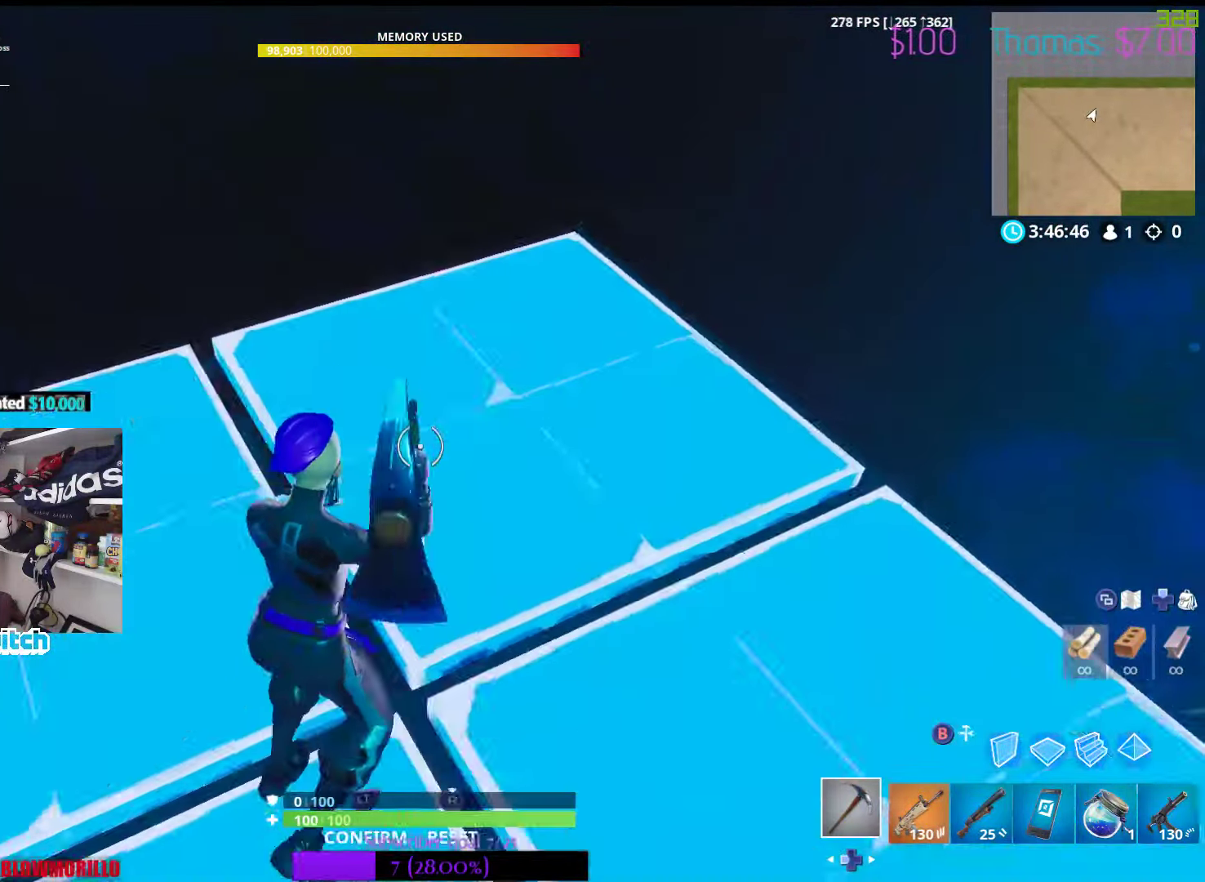
{"buttons": [], "left_stick": "right", "right_stick": "down-left", "events": [[117, "Y", "up"], [333, "right_stick", "down-left"], [367, "left_stick", "right"]]}
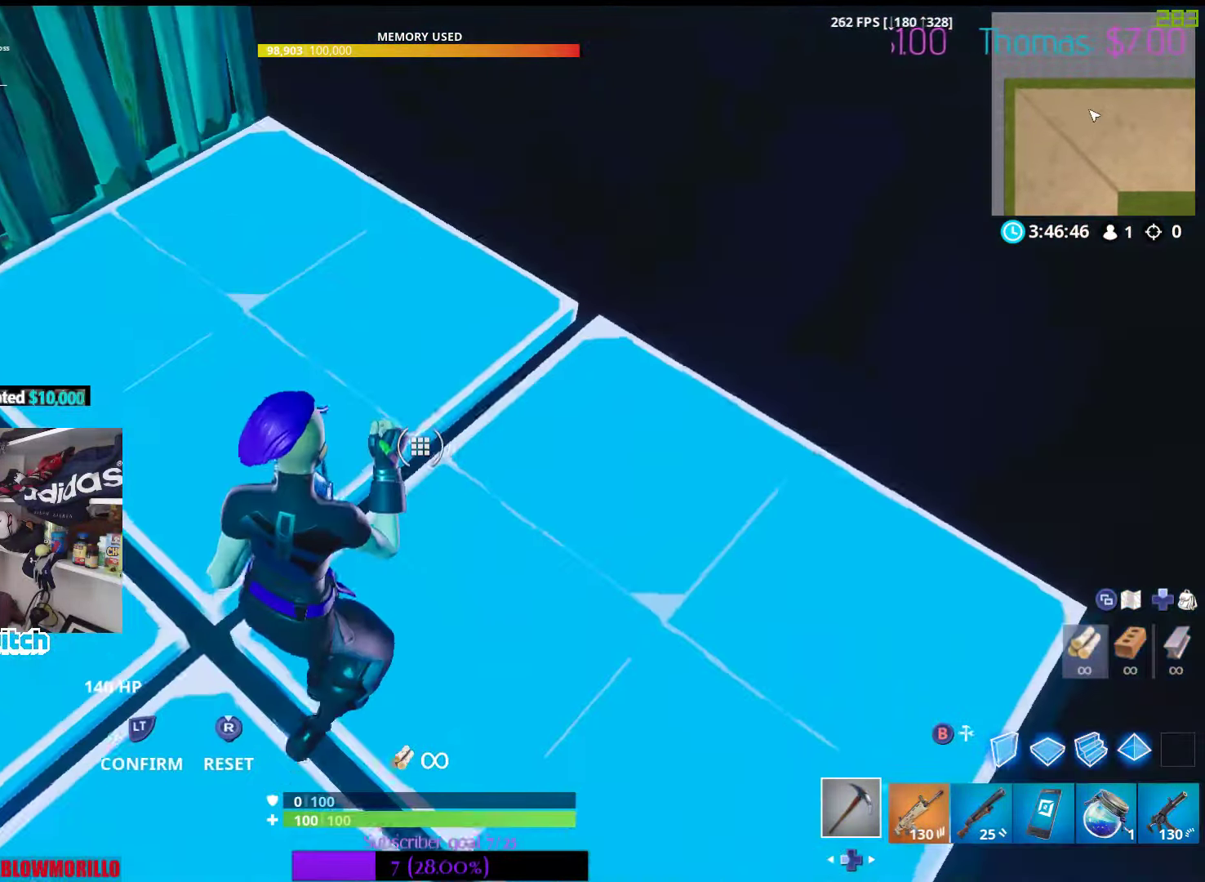
{"buttons": [], "left_stick": "down-left", "right_stick": "center", "events": [[33, "right_stick", "center"], [83, "left_stick", "center"], [183, "left_stick", "down-left"], [433, "right_stick", "down-right"], [483, "right_stick", "center"]]}
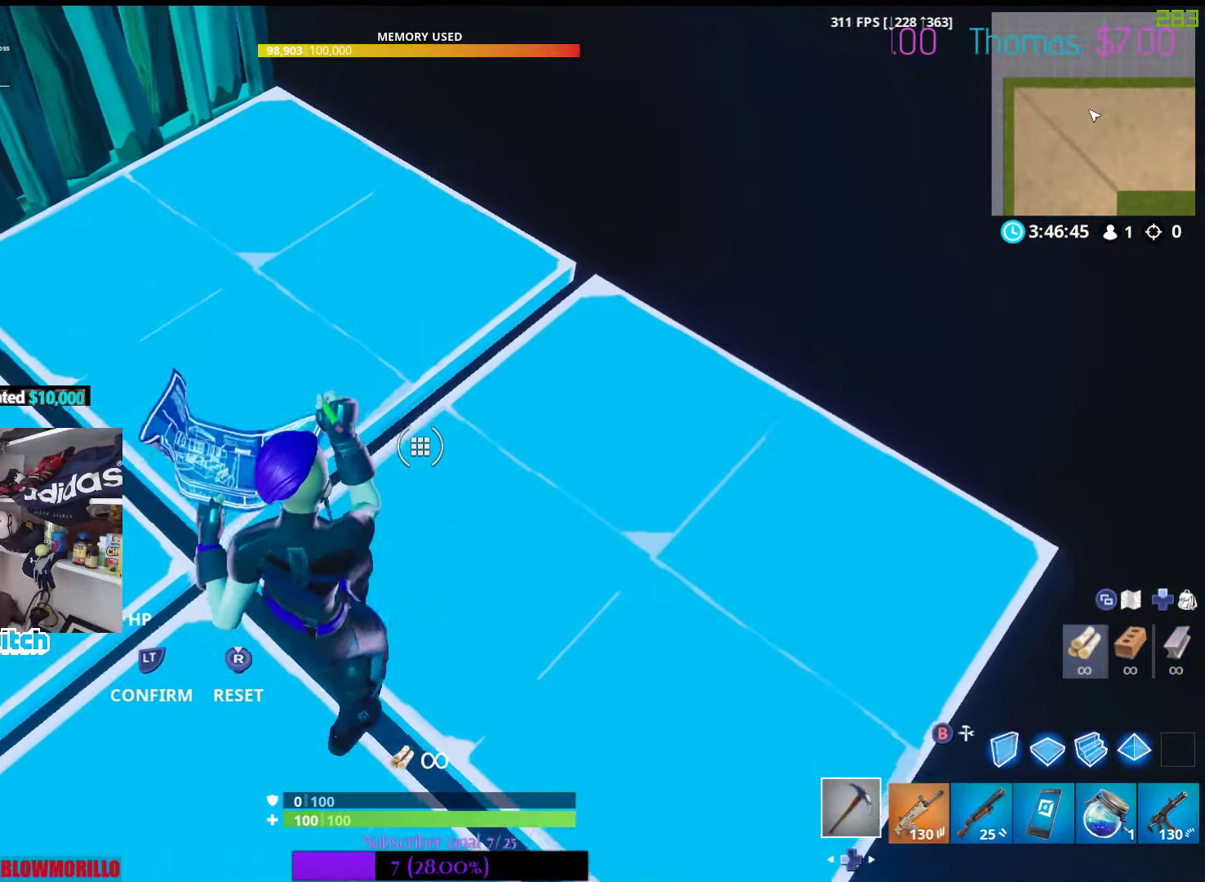
{"buttons": [], "left_stick": "up-right", "right_stick": "center", "events": [[83, "left_stick", "down-right"], [150, "left_stick", "right"], [267, "R2", "down"], [317, "right_stick", "down-left"], [417, "R2", "up"], [433, "right_stick", "center"], [483, "left_stick", "up-right"]]}
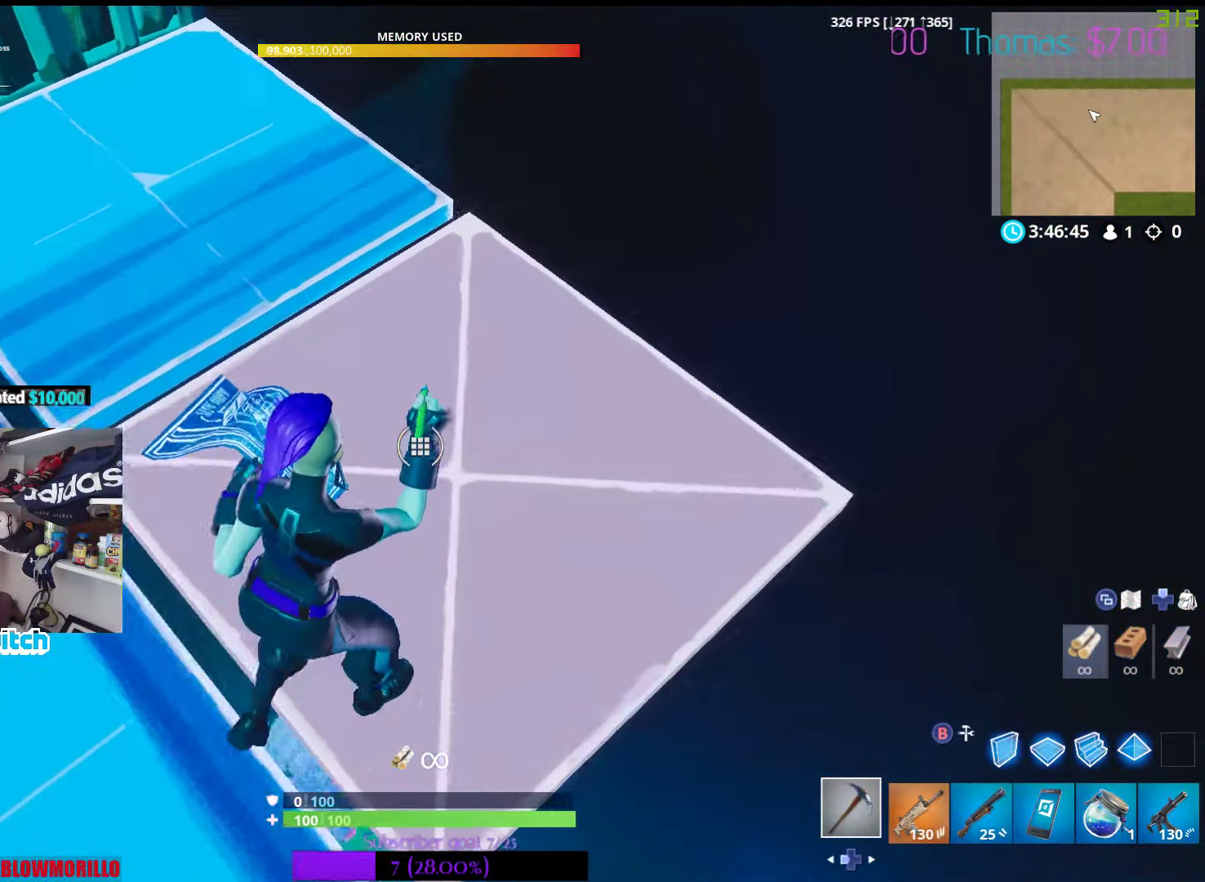
{"buttons": [], "left_stick": "right", "right_stick": "down-left"}
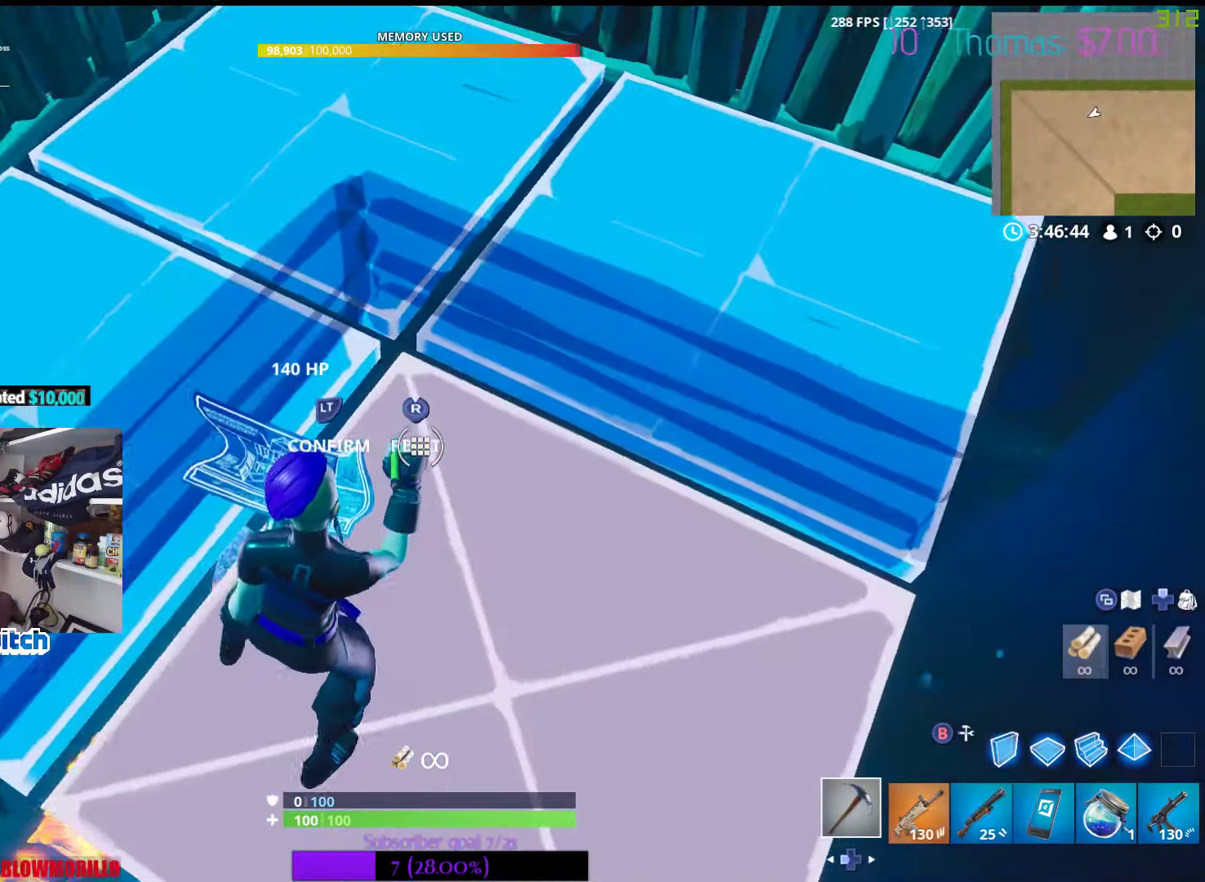
{"buttons": [], "left_stick": "center", "right_stick": "center", "events": [[17, "right_stick", "center"], [117, "left_stick", "center"]]}
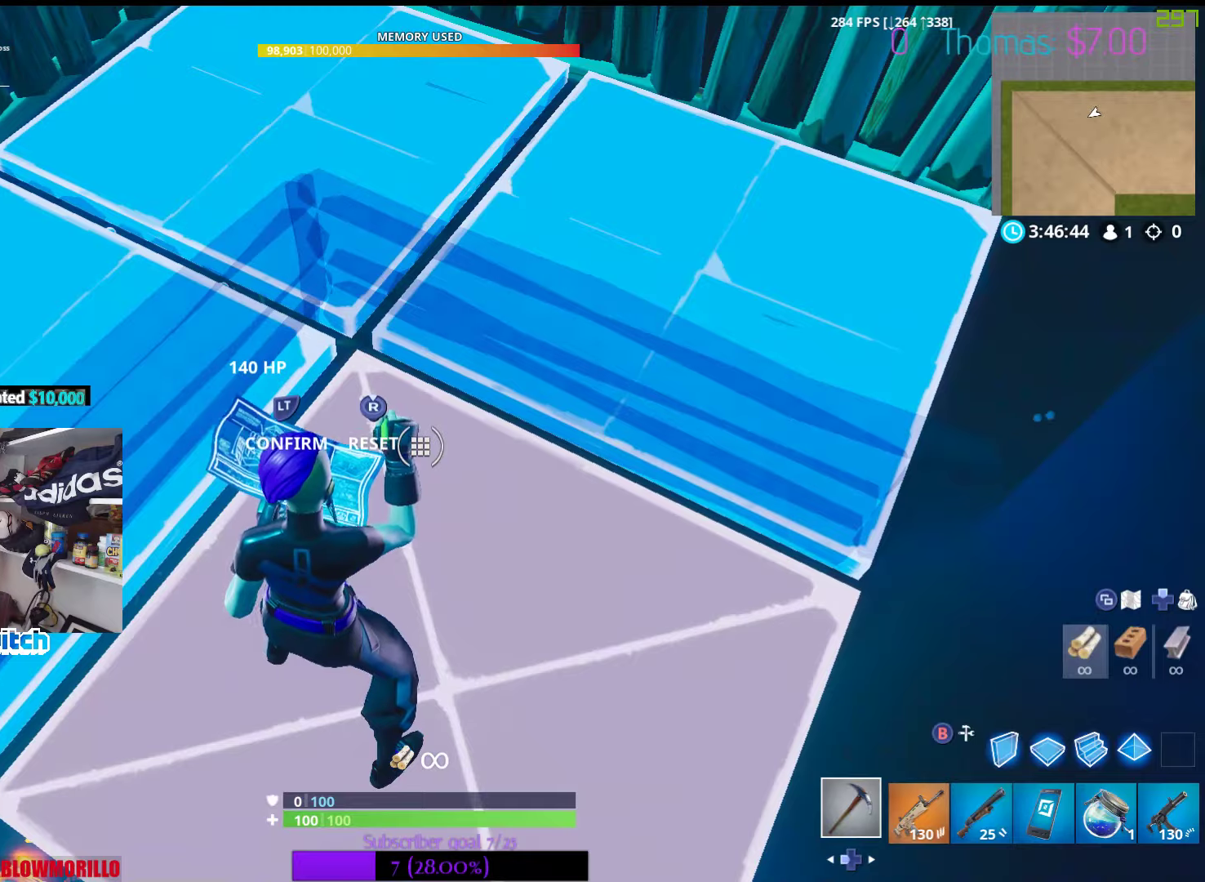
{"buttons": [], "left_stick": "center", "right_stick": "center", "events": []}
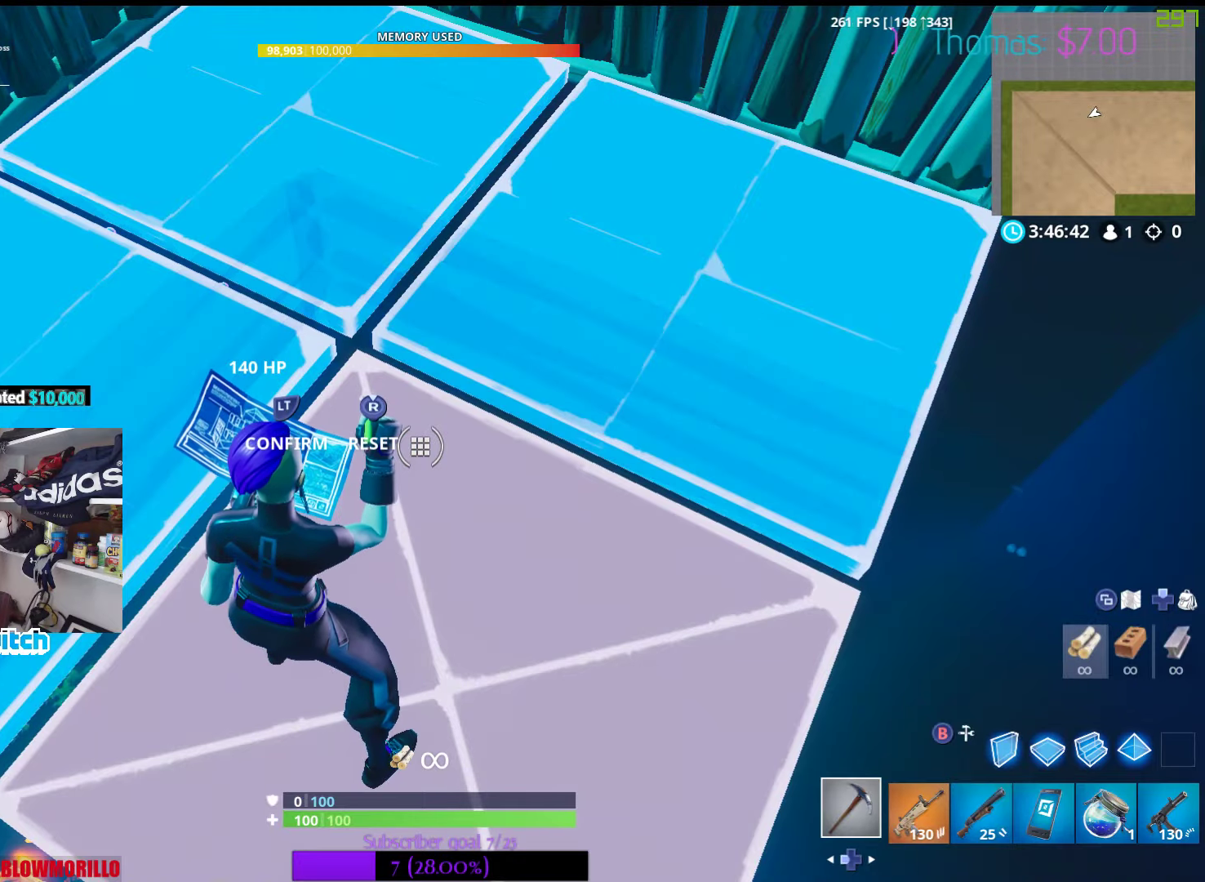
{"buttons": [], "left_stick": "left", "right_stick": "center", "events": [[200, "left_stick", "left"]]}
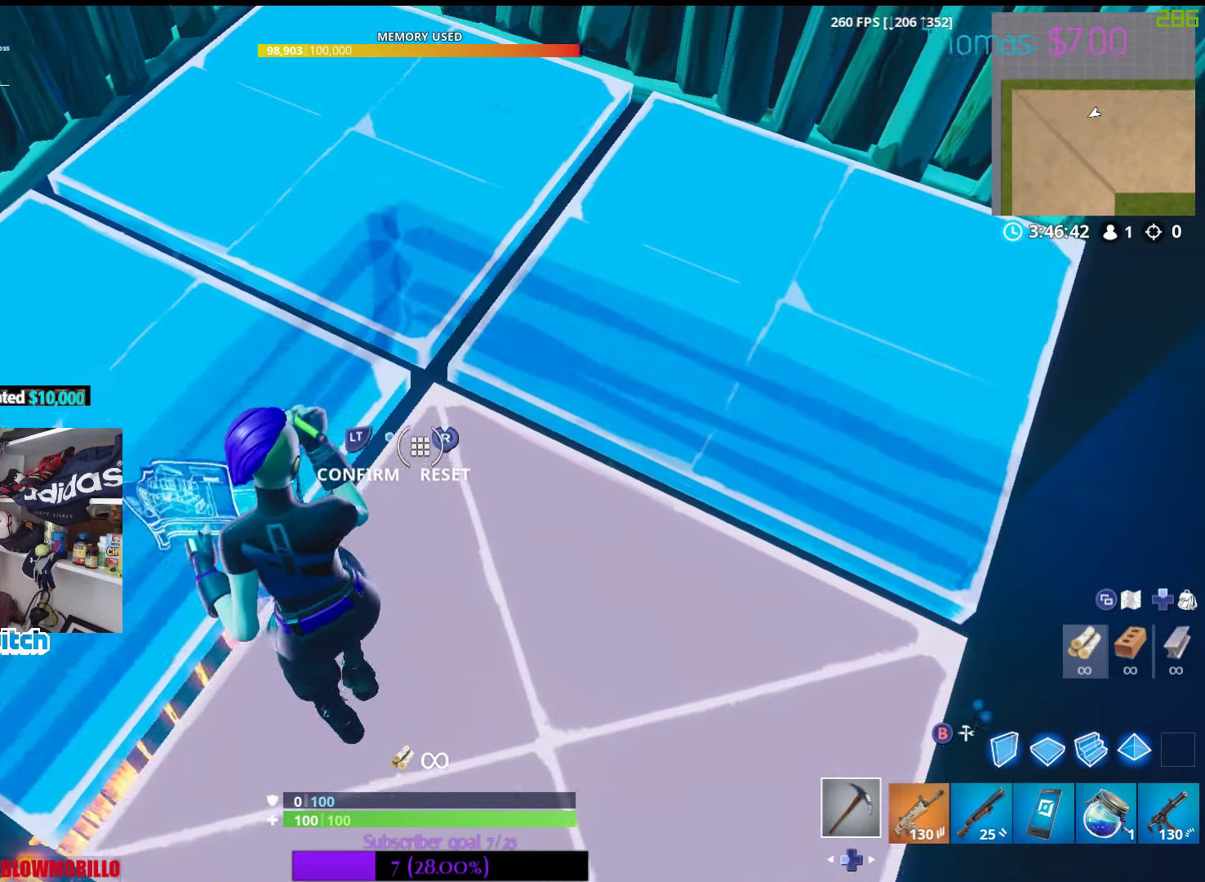
{"buttons": ["L2"], "left_stick": "up", "right_stick": "right", "events": [[117, "right_stick", "up"], [350, "right_stick", "right"], [417, "L2", "down"], [484, "left_stick", "up"]]}
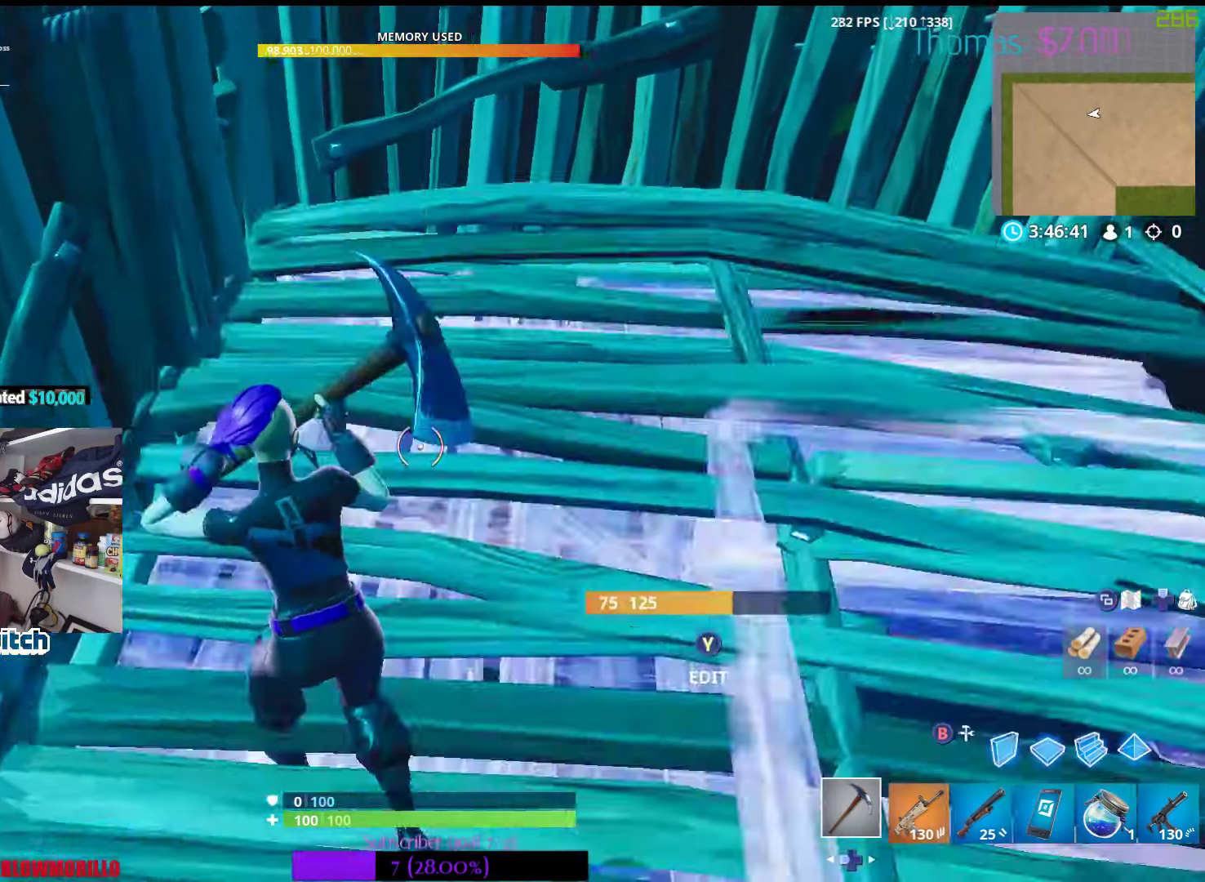
{"buttons": [], "left_stick": "center", "right_stick": "center", "events": [[17, "left_stick", "right"], [34, "L2", "up"], [150, "right_stick", "center"], [500, "left_stick", "center"]]}
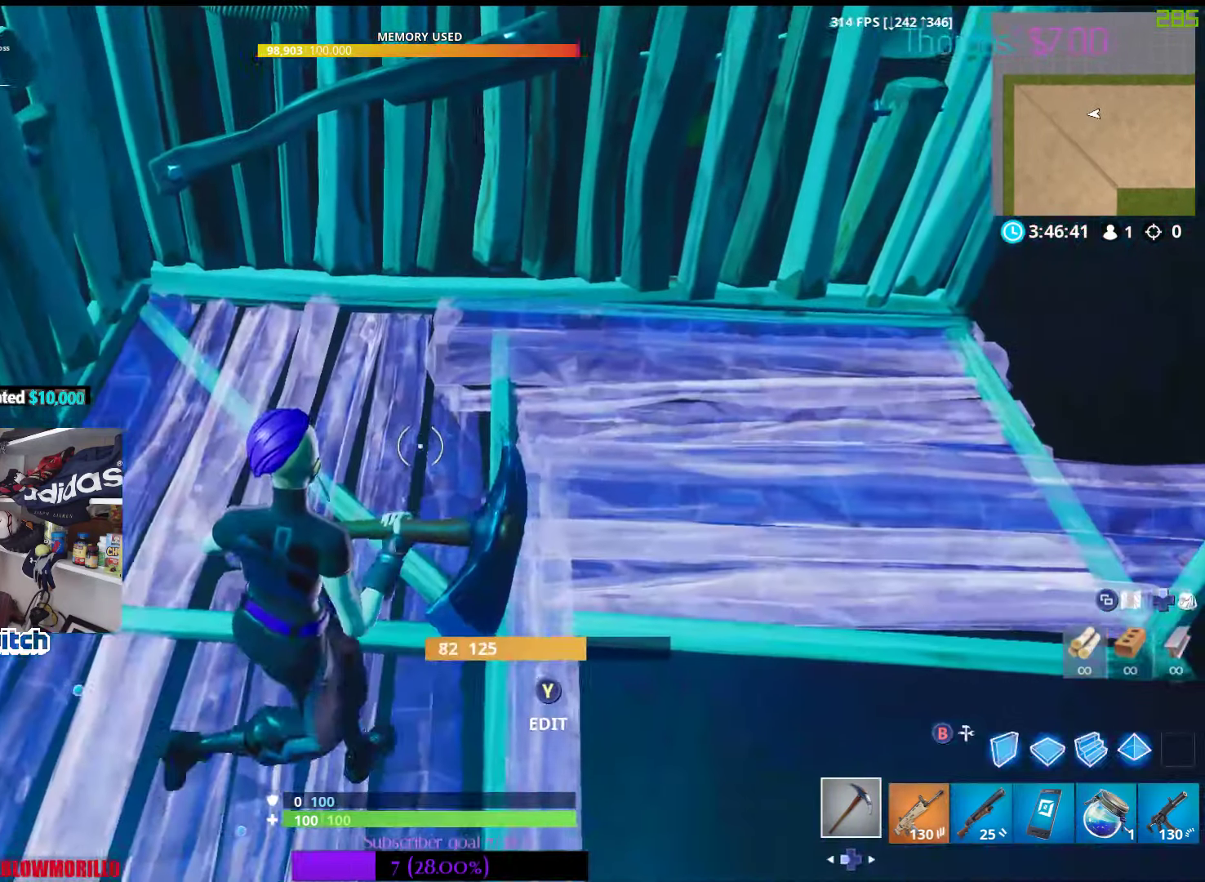
{"buttons": [], "left_stick": "center", "right_stick": "center", "events": []}
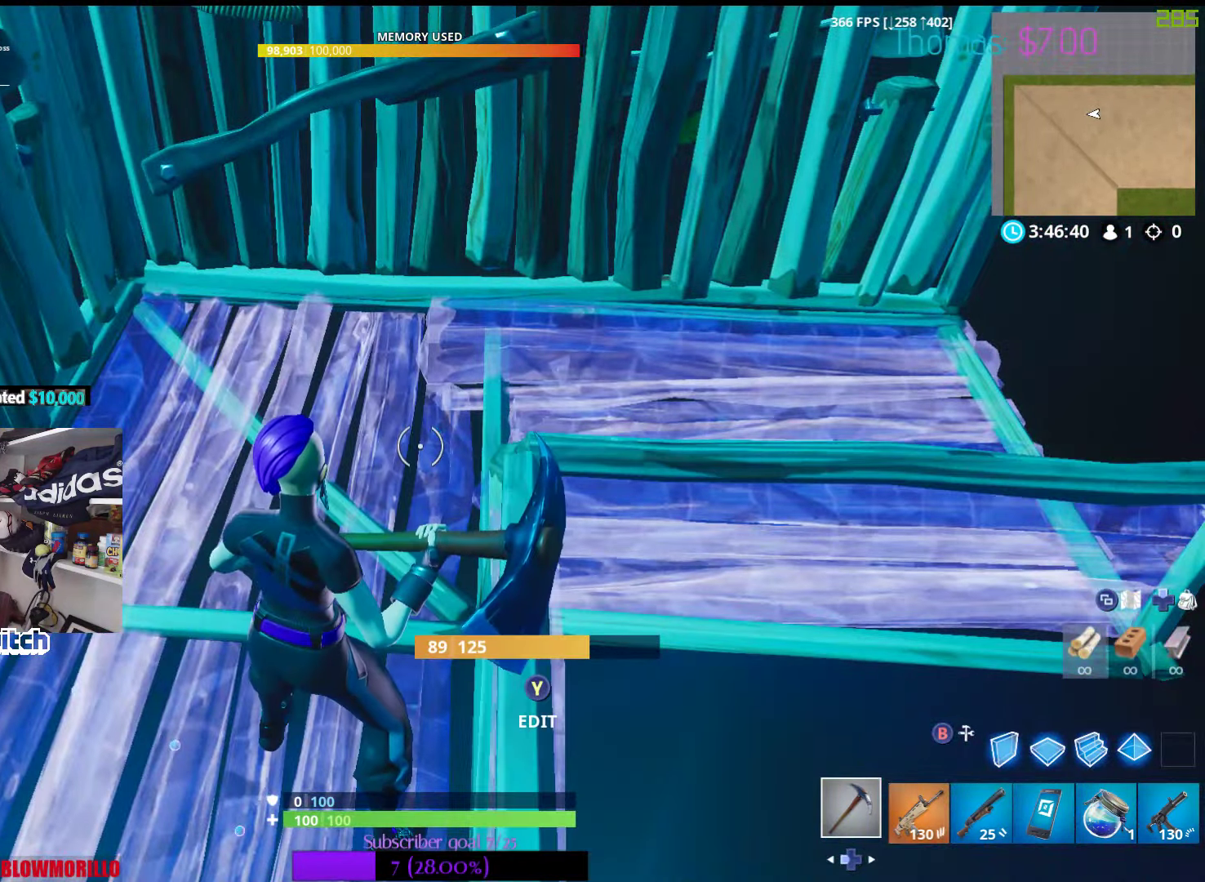
{"buttons": [], "left_stick": "center", "right_stick": "center", "events": [[67, "B", "down"], [117, "B", "up"]]}
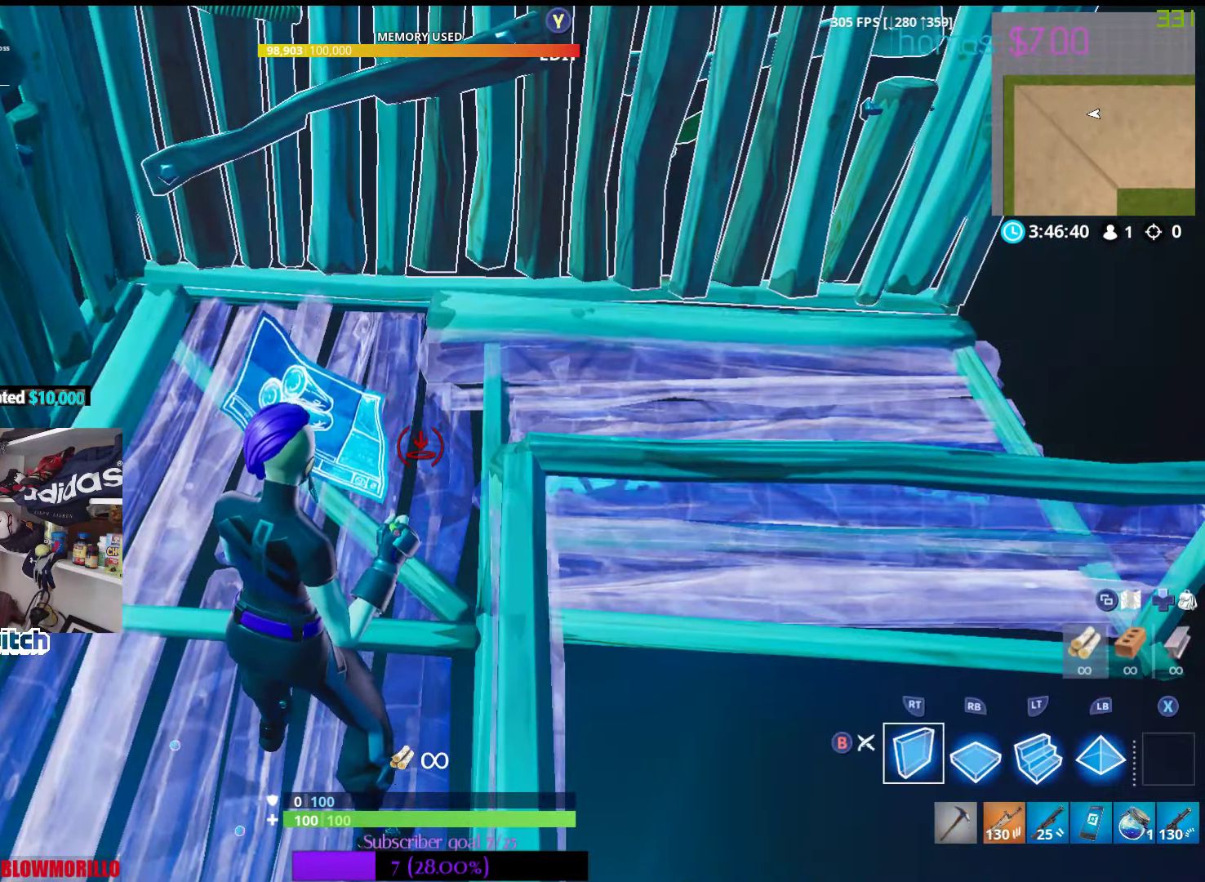
{"buttons": [], "left_stick": "center", "right_stick": "center", "events": [[17, "right_stick", "down-right"], [184, "right_stick", "center"], [200, "left_stick", "right"], [434, "left_stick", "center"]]}
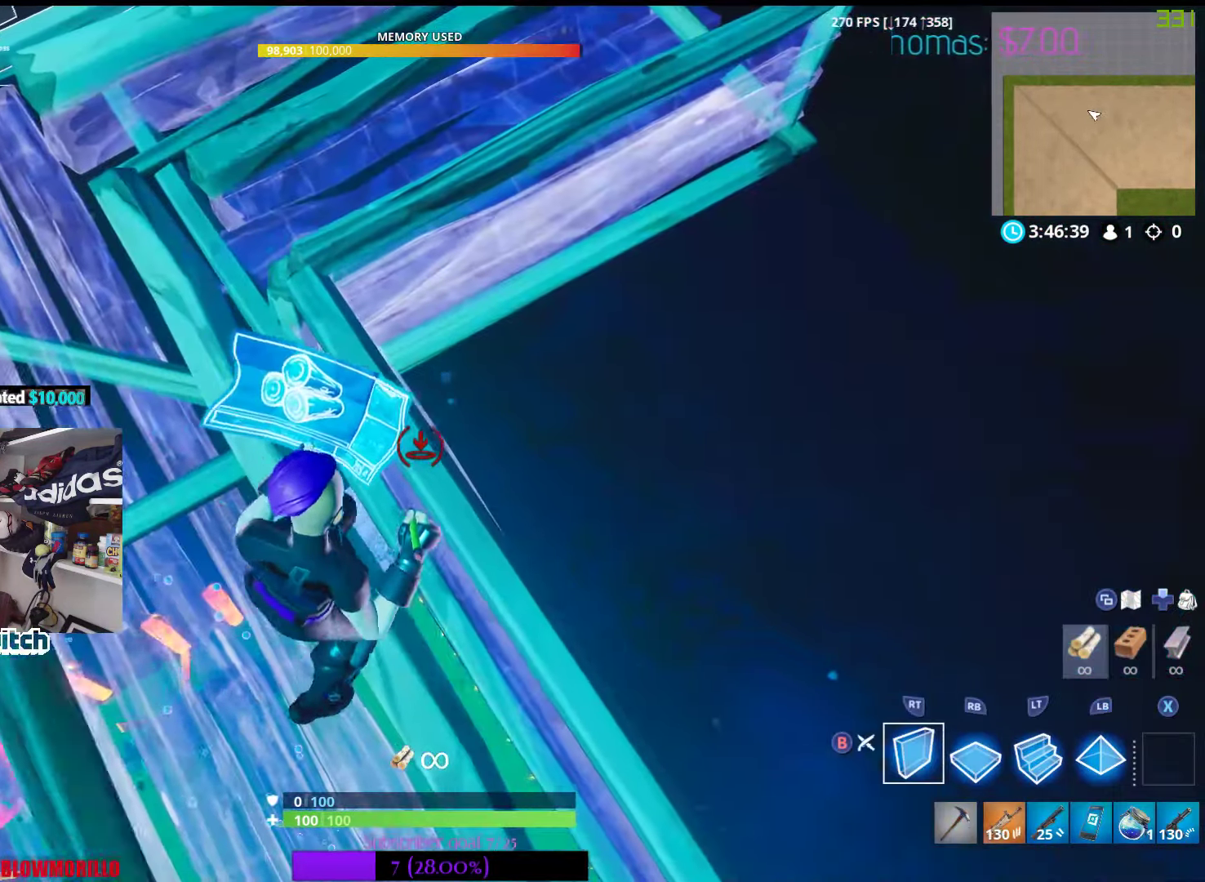
{"buttons": [], "left_stick": "center", "right_stick": "center", "events": [[317, "B", "down"], [417, "B", "up"]]}